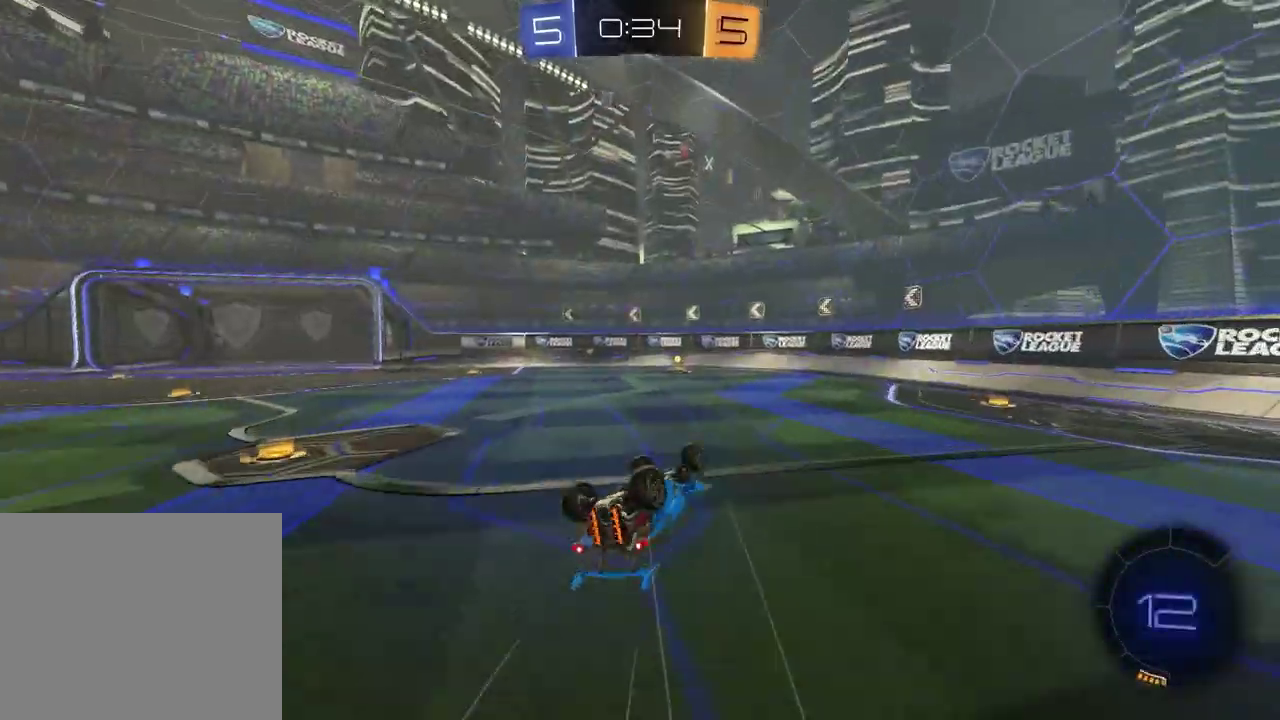
Gameplay with a controller (PlayStation layout); each line is a JSON object with the inputs held at the frame after it. "events" lists button and stick changes between this image and that frame as [ms after this image, input, new state], when the widget could be followed in between.
{"buttons": ["R2"], "left_stick": "center", "right_stick": "center", "events": [[283, "L1", "up"], [283, "R2", "down"], [333, "TRIANGLE", "down"], [383, "left_stick", "center"], [433, "TRIANGLE", "up"]]}
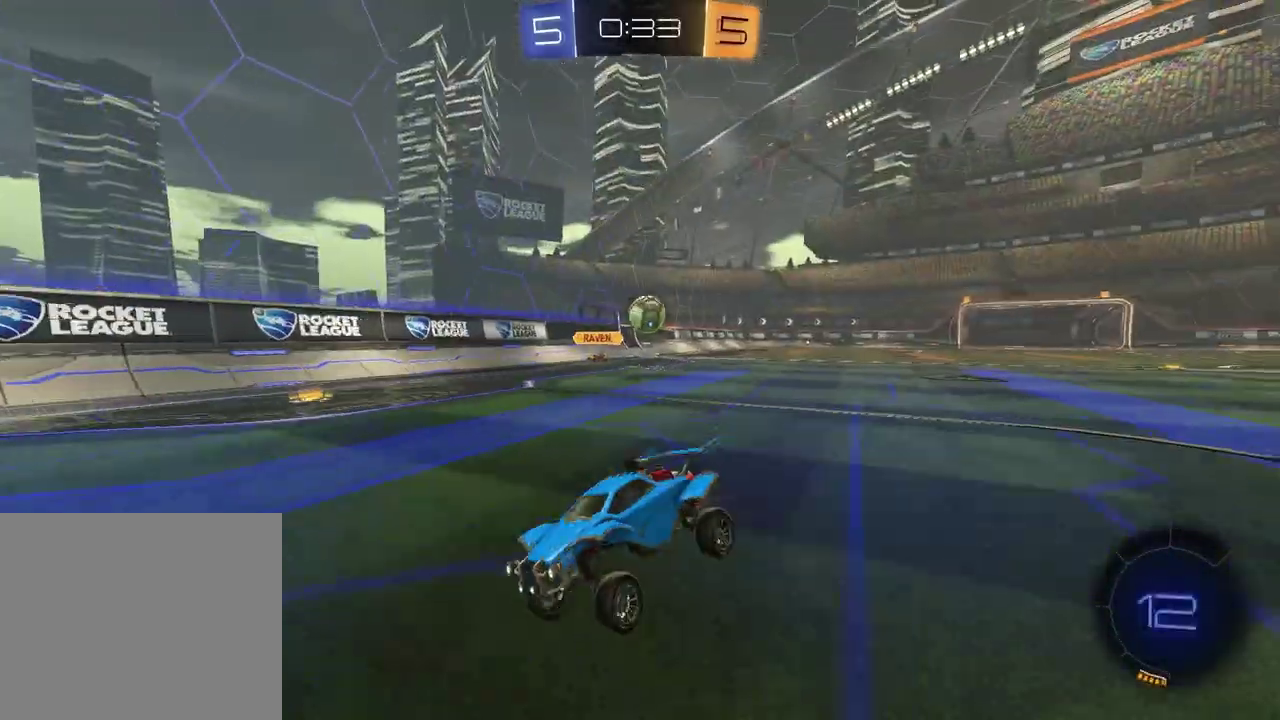
{"buttons": [], "left_stick": "center", "right_stick": "center", "events": [[117, "R2", "up"], [117, "left_stick", "right"], [300, "left_stick", "center"]]}
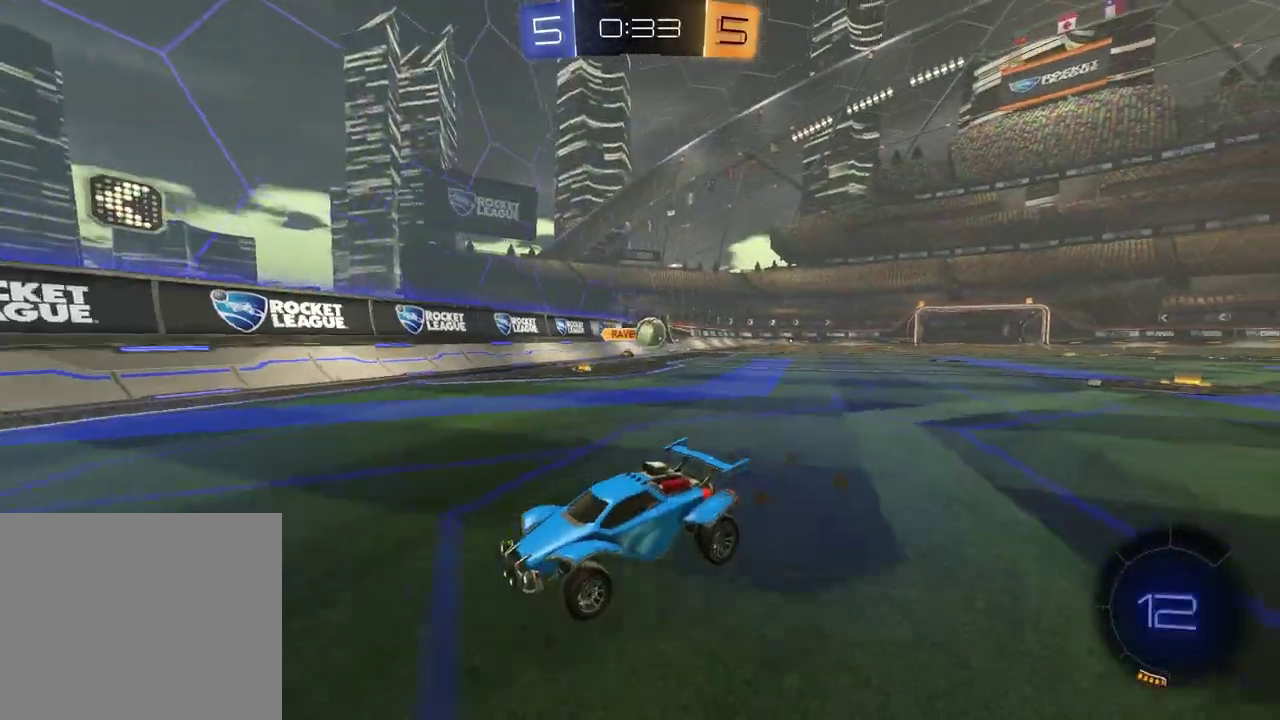
{"buttons": ["R2"], "left_stick": "left", "right_stick": "center", "events": [[150, "left_stick", "left"], [233, "L1", "down"], [300, "R2", "down"], [367, "L1", "up"]]}
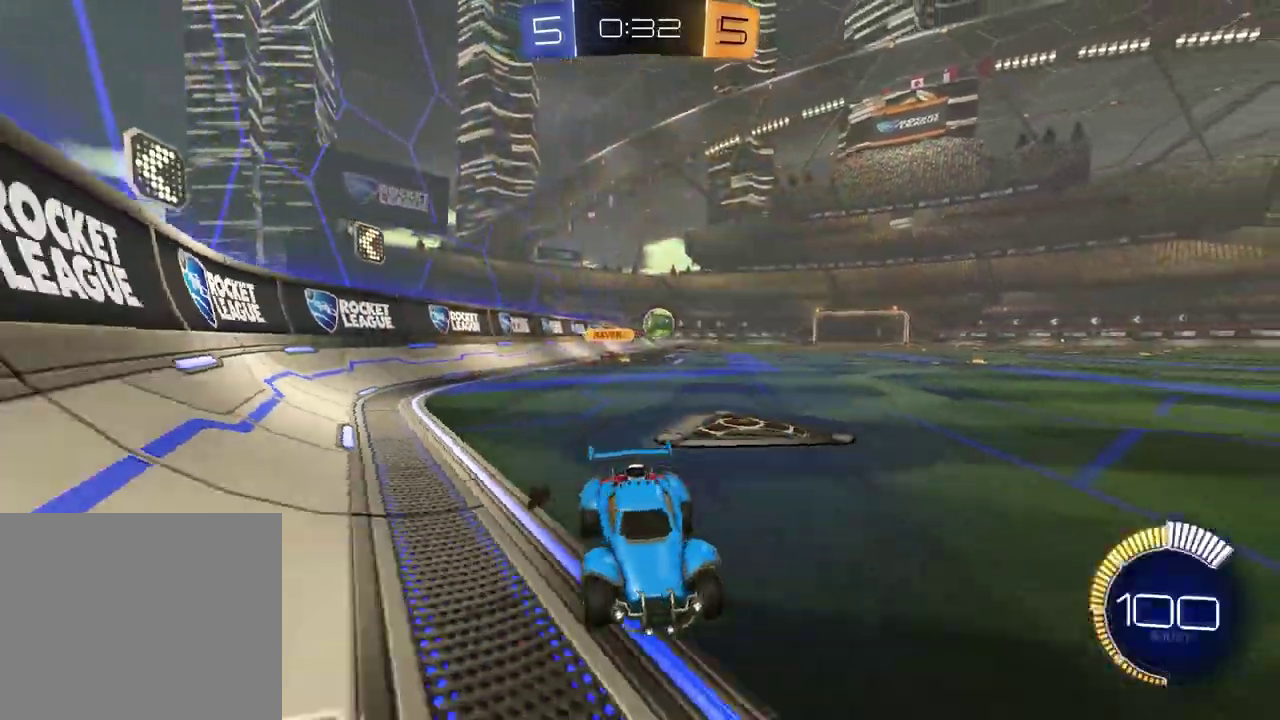
{"buttons": ["R2"], "left_stick": "center", "right_stick": "center", "events": [[100, "R2", "up"], [267, "R2", "down"], [317, "R1", "down"], [350, "left_stick", "up-right"], [450, "left_stick", "right"], [483, "R1", "up"], [500, "left_stick", "center"]]}
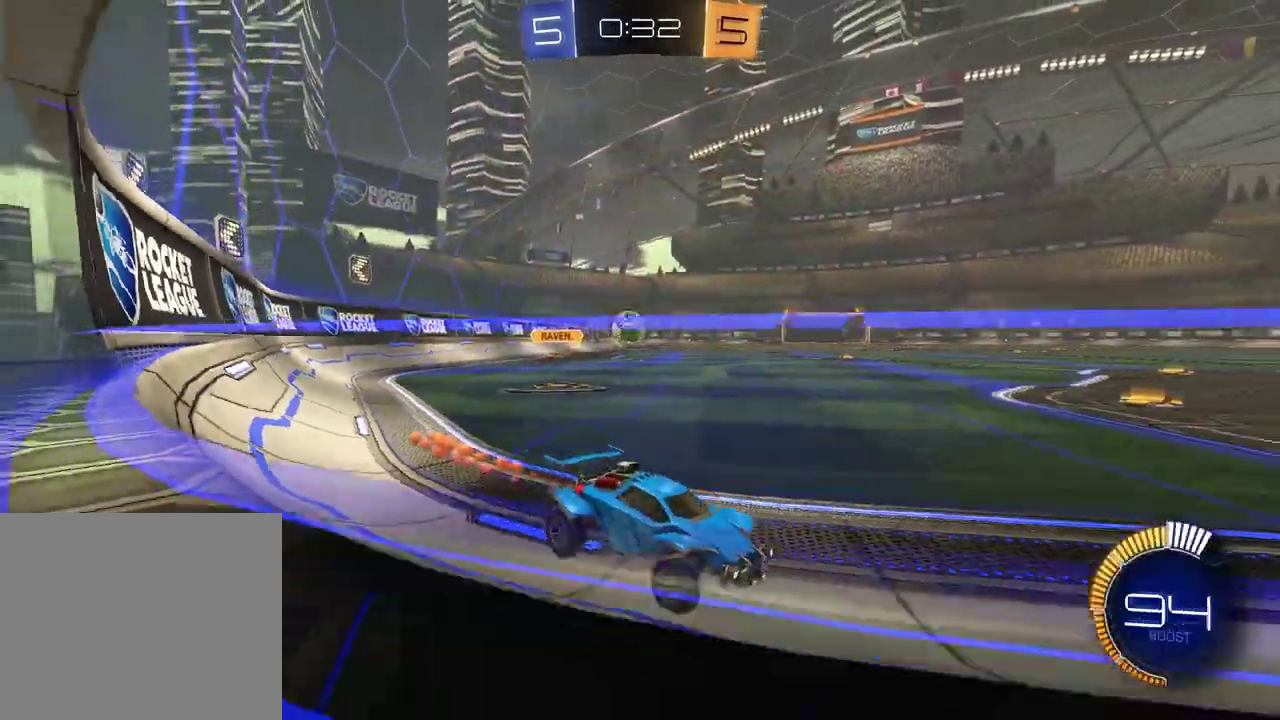
{"buttons": ["R2"], "left_stick": "center", "right_stick": "center", "events": [[117, "R1", "down"], [133, "left_stick", "left"], [317, "left_stick", "center"], [417, "R1", "up"]]}
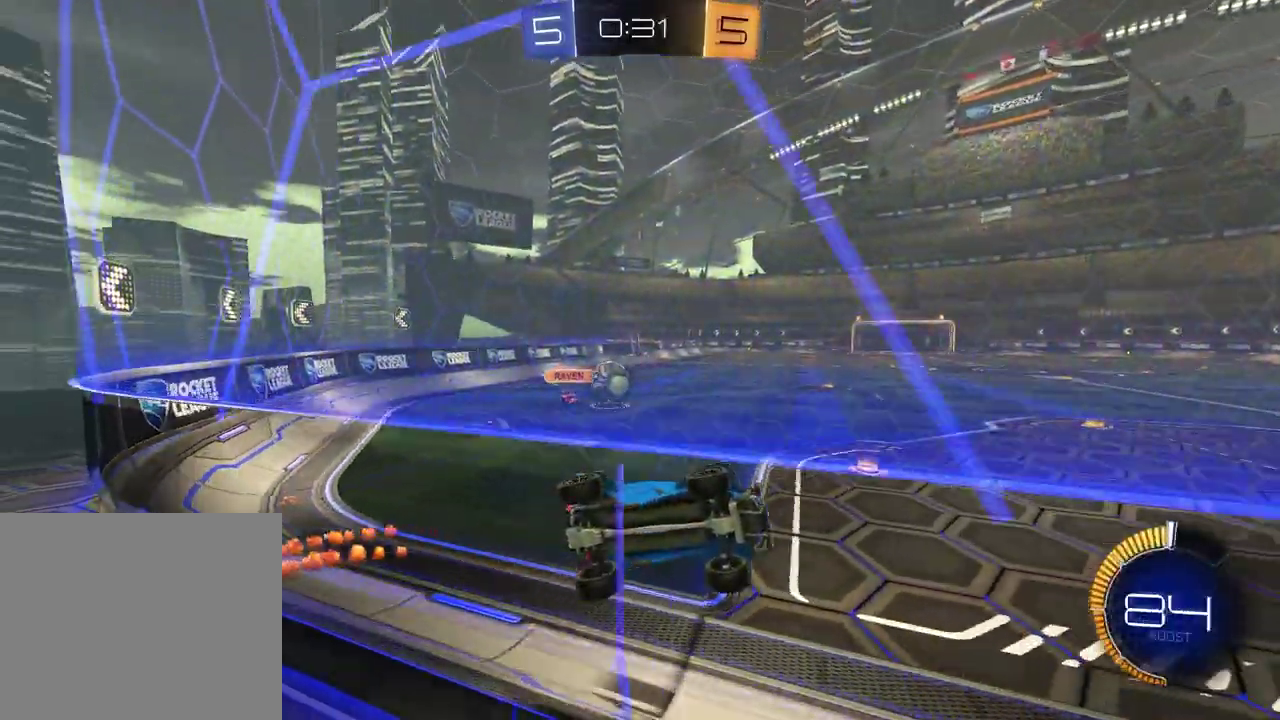
{"buttons": ["L2"], "left_stick": "center", "right_stick": "center", "events": [[33, "left_stick", "left"], [133, "left_stick", "center"], [167, "L2", "down"], [167, "R2", "up"], [200, "left_stick", "right"], [267, "left_stick", "center"], [317, "left_stick", "left"], [450, "left_stick", "center"]]}
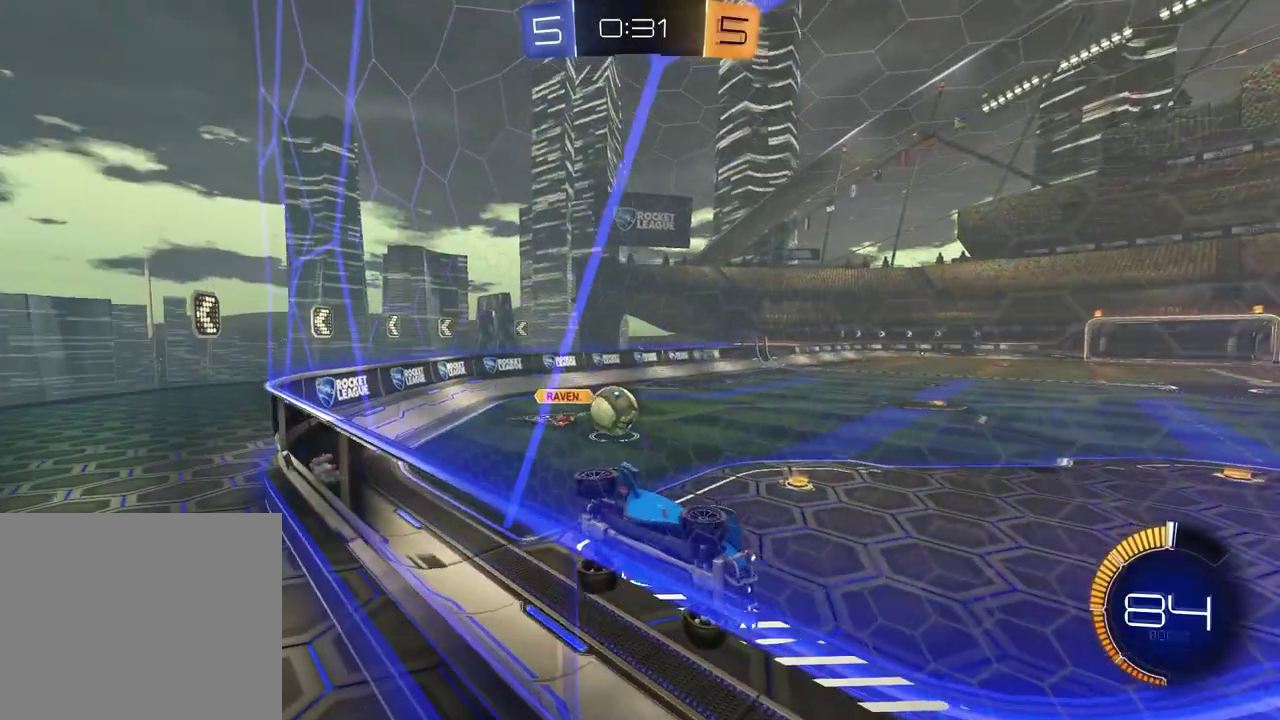
{"buttons": ["R1", "R2"], "left_stick": "center", "right_stick": "center", "events": [[67, "L2", "up"], [67, "R2", "down"], [200, "R1", "down"], [250, "left_stick", "up-right"], [350, "left_stick", "center"]]}
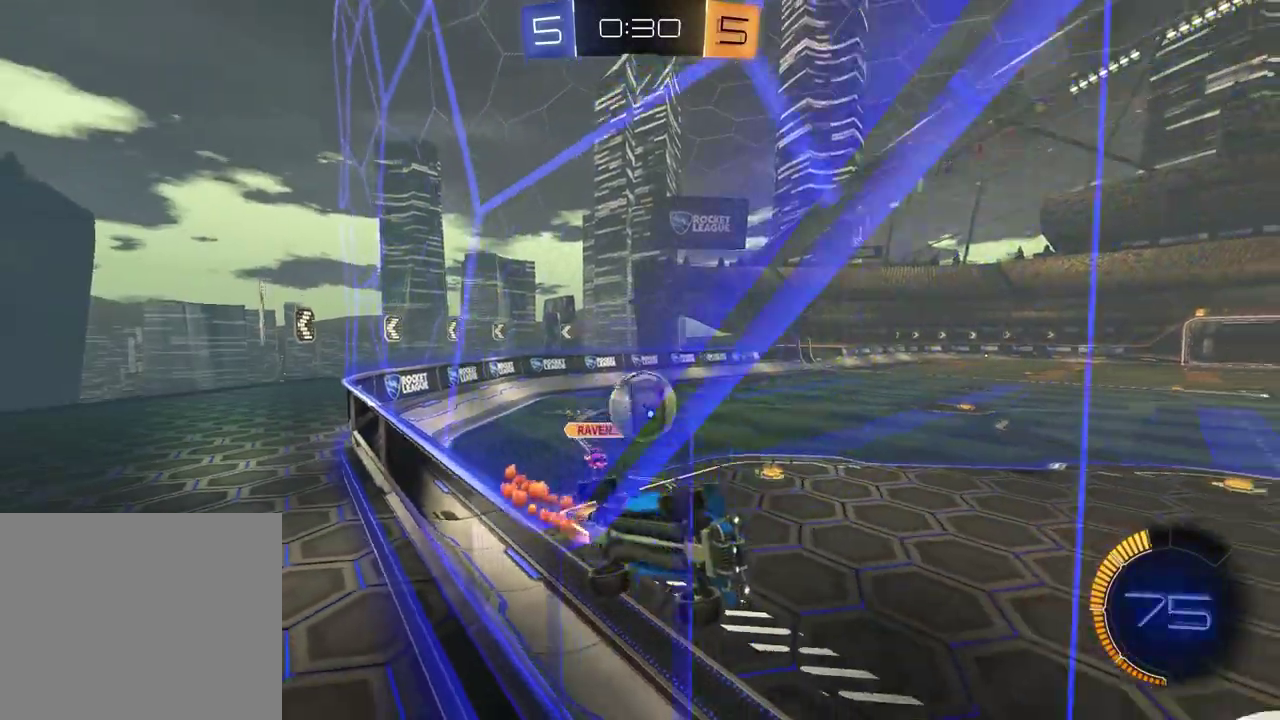
{"buttons": ["CROSS", "R2"], "left_stick": "down-left", "right_stick": "center", "events": [[17, "L2", "down"], [33, "R1", "up"], [67, "R2", "up"], [100, "left_stick", "left"], [117, "R2", "down"], [183, "CROSS", "down"], [200, "R1", "down"], [200, "left_stick", "down-right"], [300, "R1", "up"], [300, "left_stick", "down"], [333, "CROSS", "up"], [383, "left_stick", "left"], [450, "L2", "up"], [467, "CROSS", "down"], [483, "left_stick", "down-left"]]}
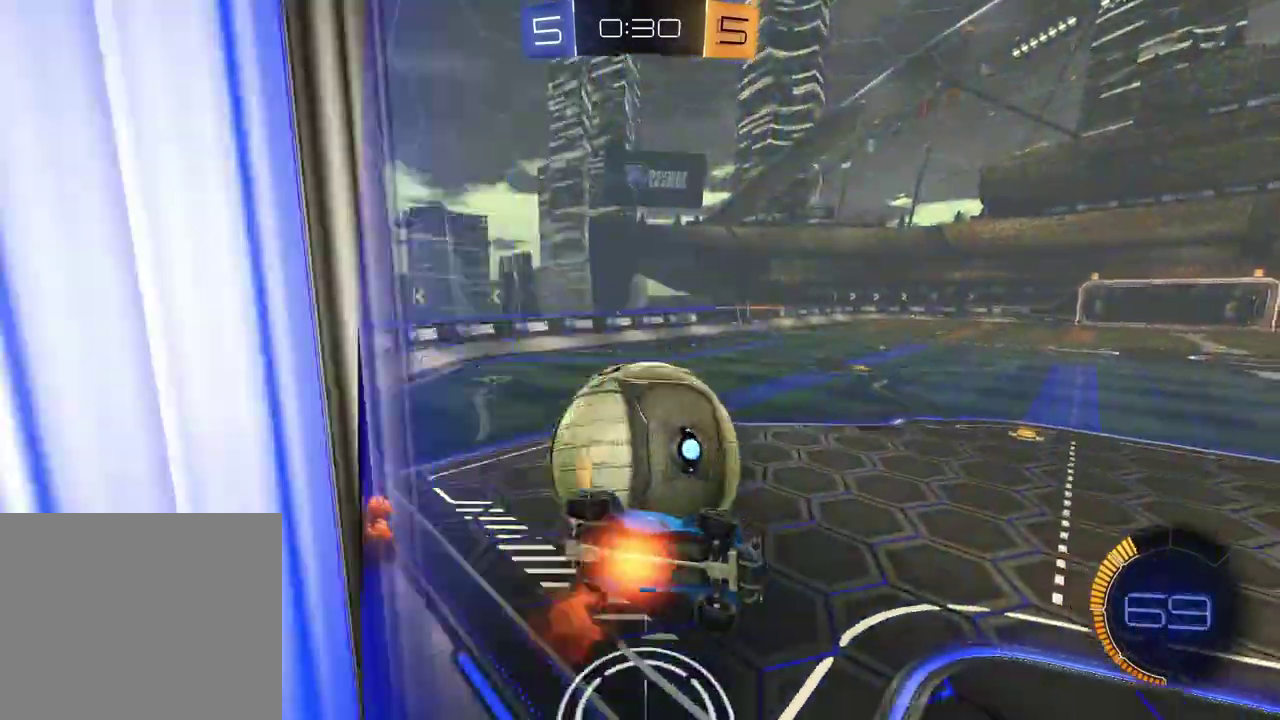
{"buttons": [], "left_stick": "up-left", "right_stick": "center", "events": [[117, "CROSS", "up"], [117, "left_stick", "up-right"], [233, "left_stick", "up"], [483, "R2", "up"], [483, "left_stick", "up-left"]]}
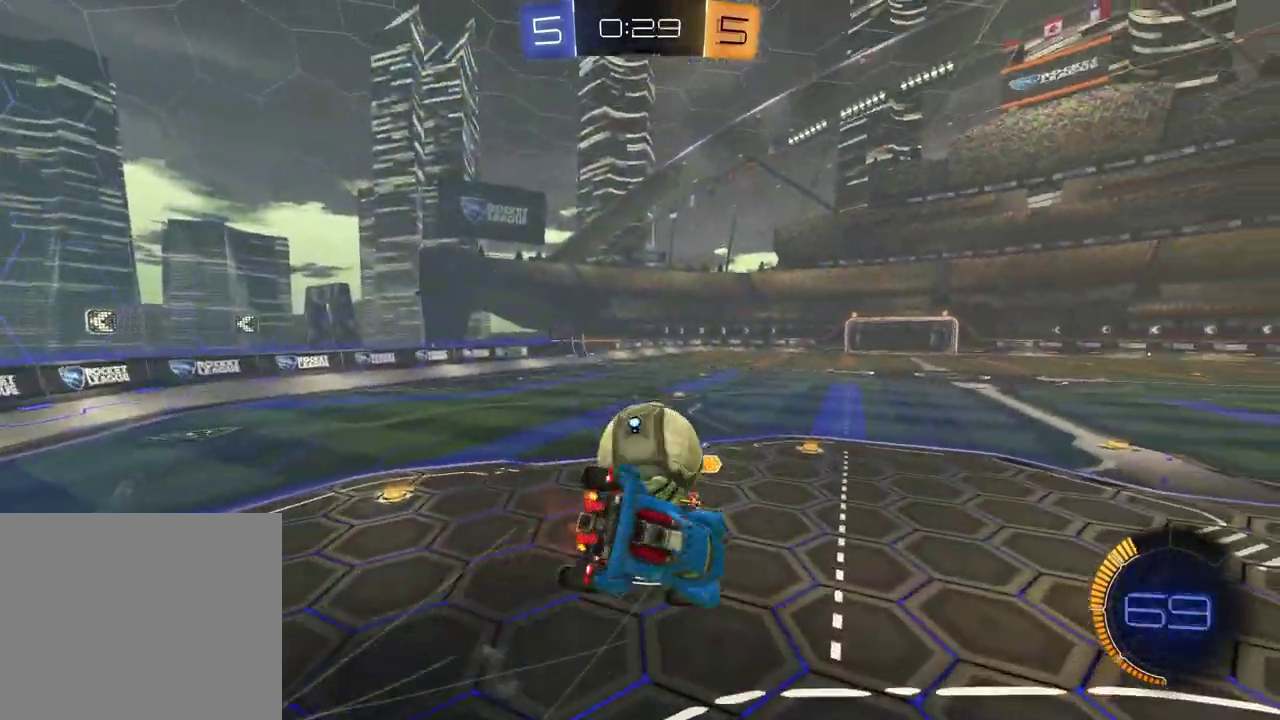
{"buttons": [], "left_stick": "center", "right_stick": "center"}
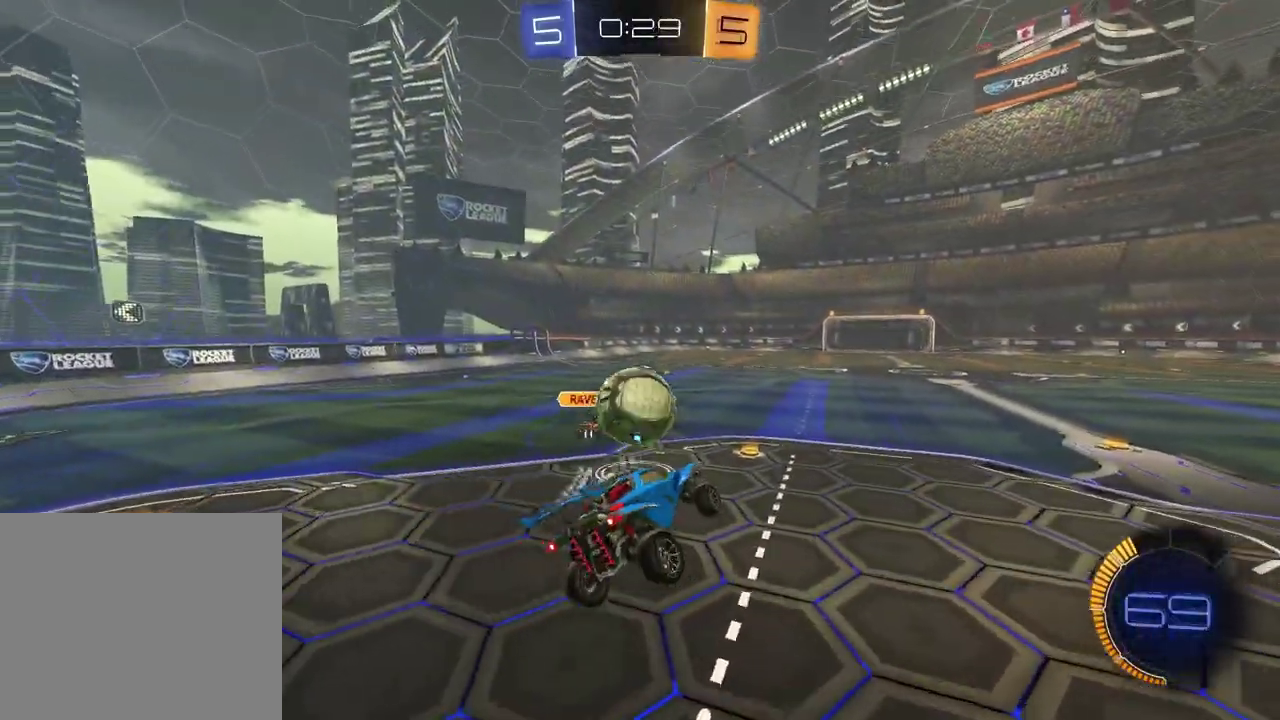
{"buttons": ["L2"], "left_stick": "center", "right_stick": "center"}
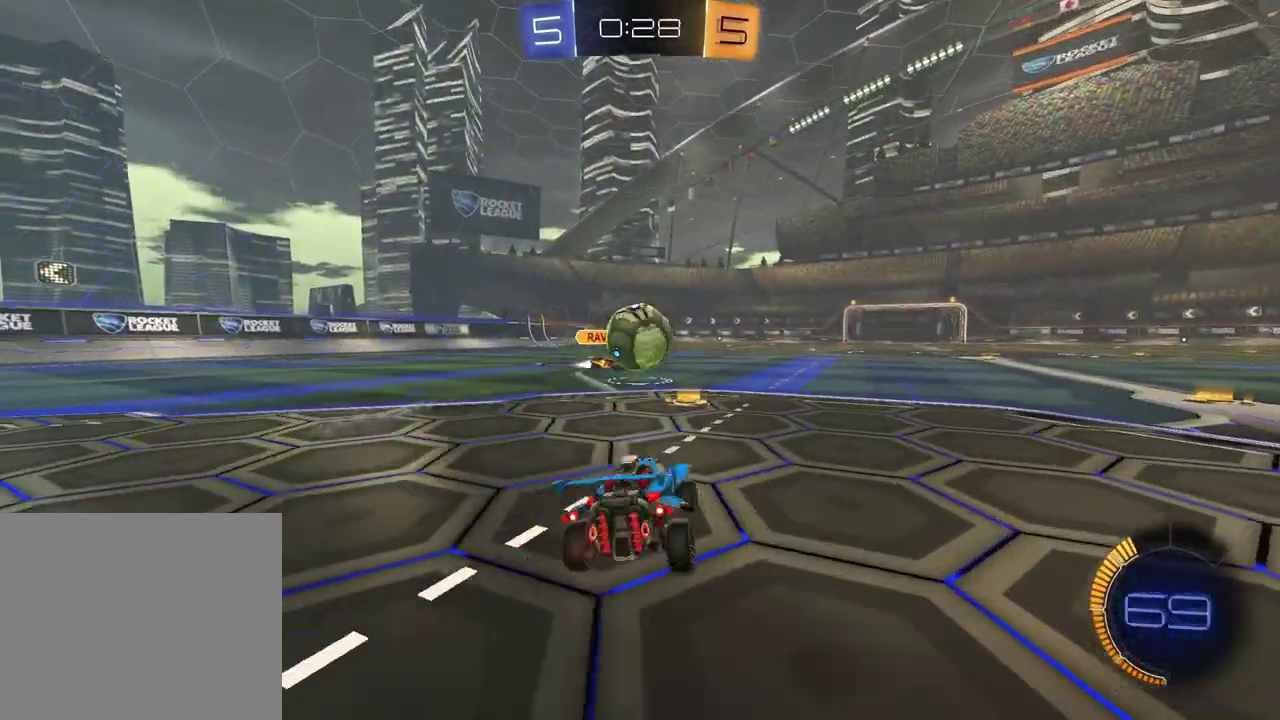
{"buttons": ["R2"], "left_stick": "right", "right_stick": "center", "events": [[67, "left_stick", "left"], [400, "L2", "up"], [400, "left_stick", "center"], [417, "R2", "down"], [467, "left_stick", "right"]]}
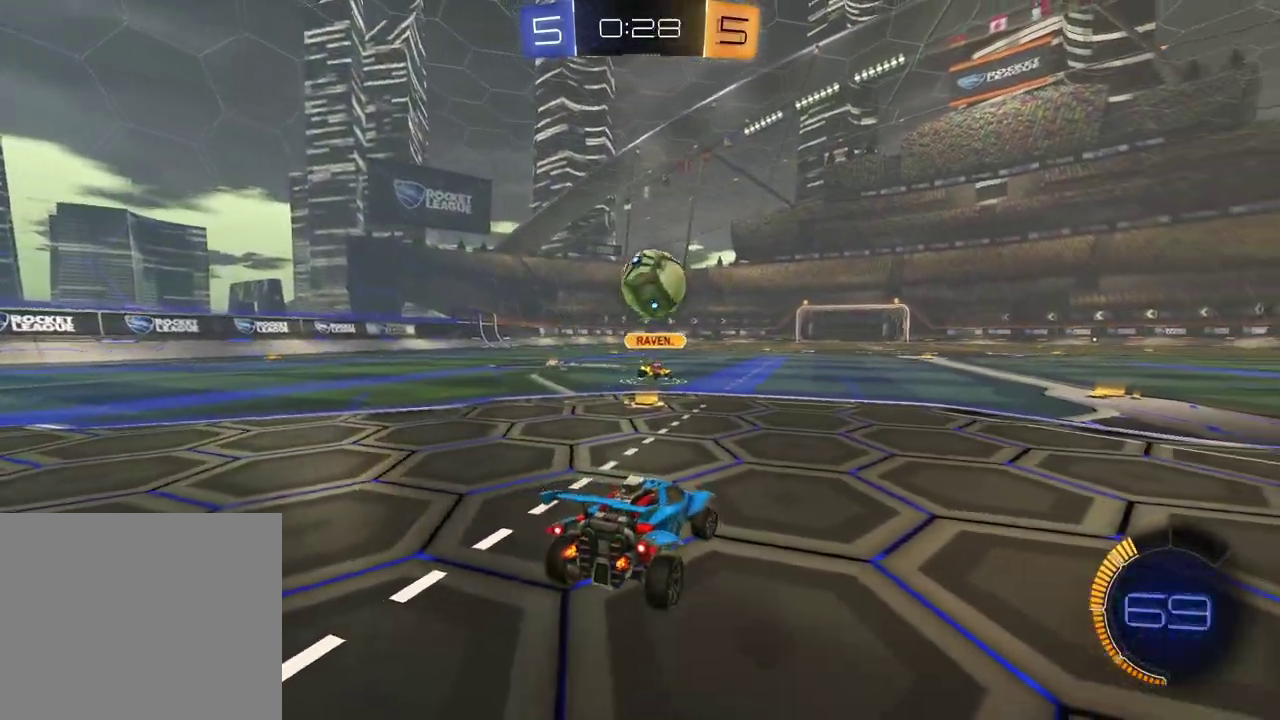
{"buttons": ["CROSS", "R1", "R2"], "left_stick": "down-right", "right_stick": "center", "events": [[150, "CROSS", "down"], [183, "left_stick", "down-right"], [350, "CROSS", "up"], [383, "left_stick", "center"], [400, "R1", "down"], [417, "CROSS", "down"], [467, "left_stick", "down-right"]]}
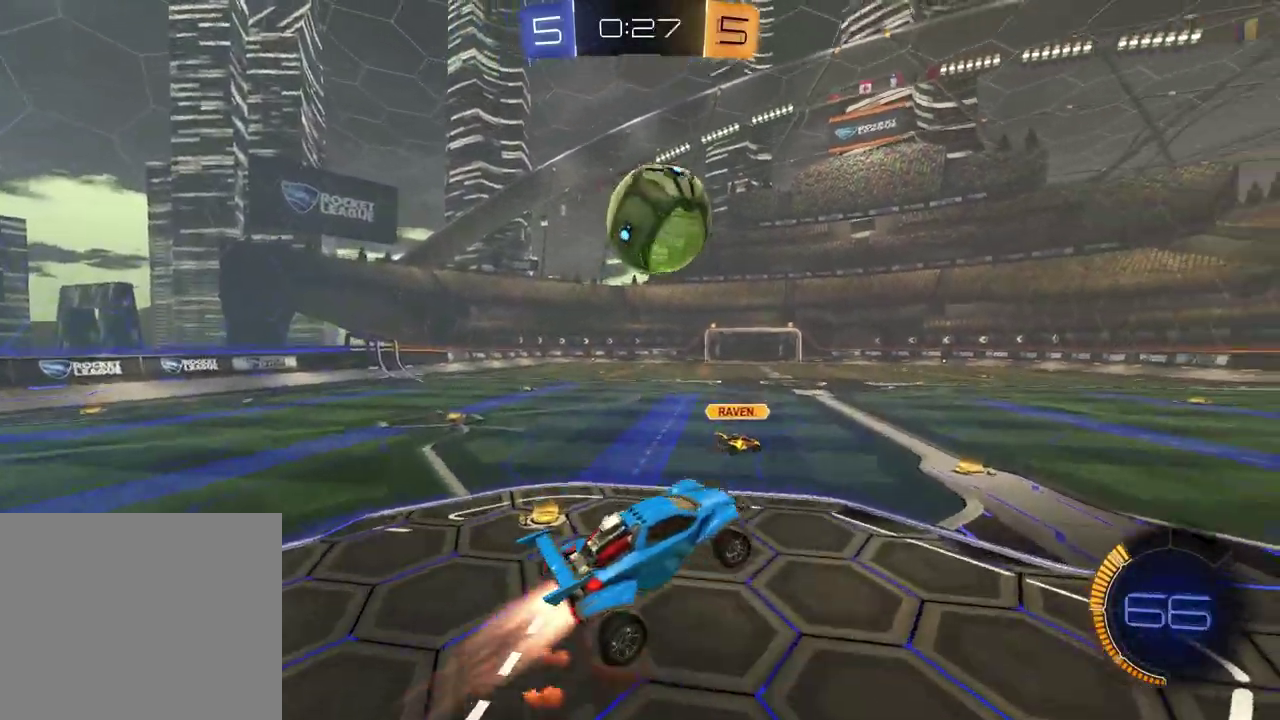
{"buttons": [], "left_stick": "up-left", "right_stick": "center", "events": [[67, "L1", "down"], [83, "left_stick", "left"], [117, "CROSS", "up"], [150, "left_stick", "up-left"], [250, "L1", "up"], [467, "R1", "up"], [500, "R2", "up"]]}
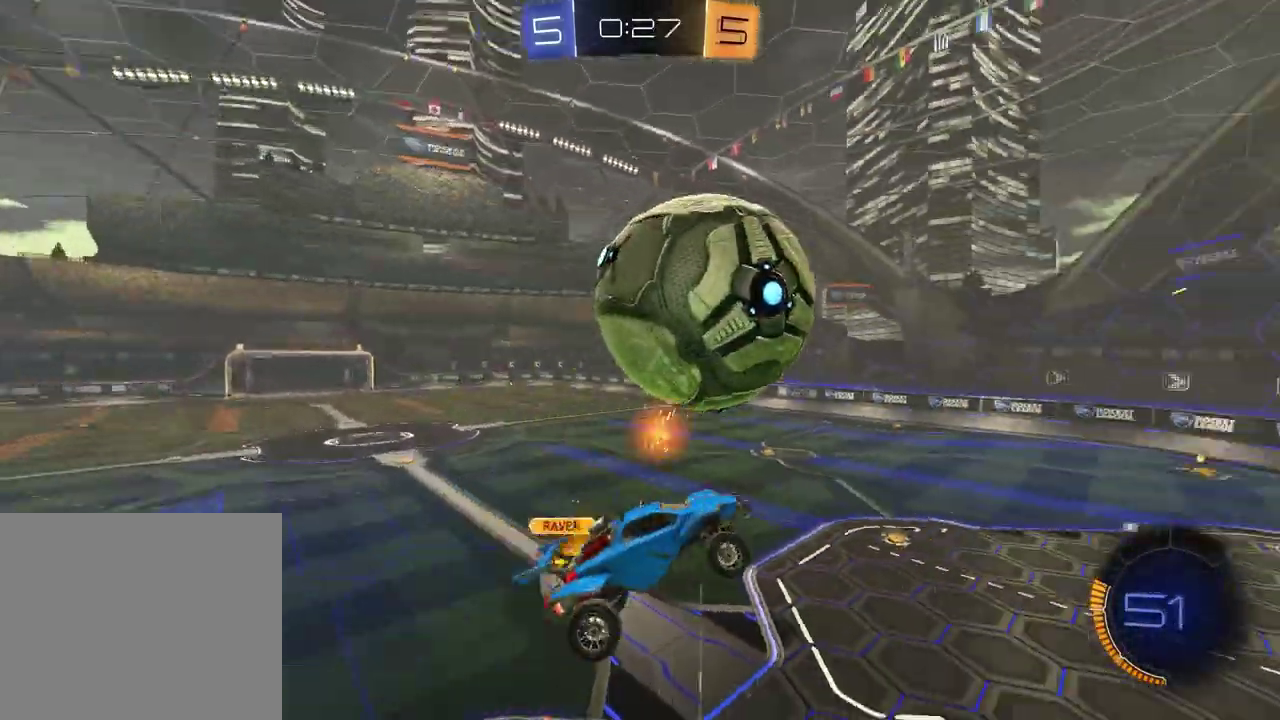
{"buttons": ["R2"], "left_stick": "left", "right_stick": "center", "events": [[50, "left_stick", "center"], [183, "R2", "down"], [200, "left_stick", "down-left"], [417, "left_stick", "left"]]}
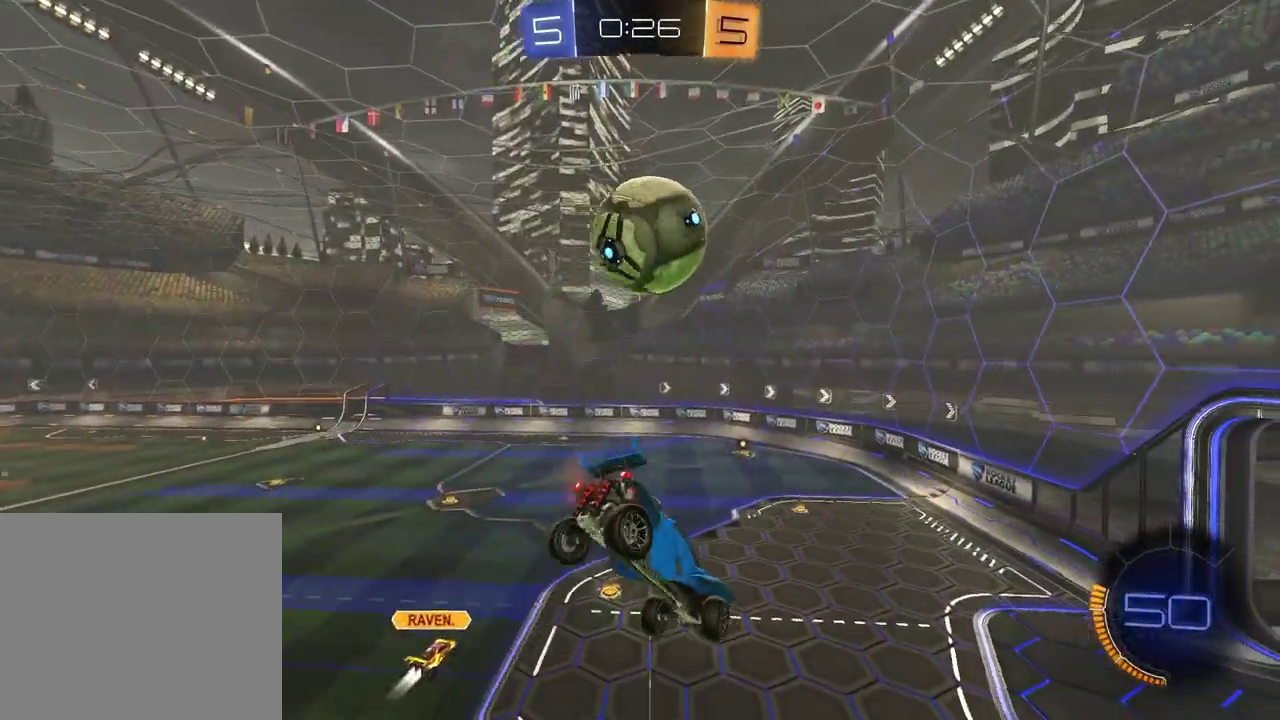
{"buttons": ["R1", "R2"], "left_stick": "down", "right_stick": "center", "events": [[33, "left_stick", "center"], [167, "R1", "down"], [217, "left_stick", "up-right"], [267, "left_stick", "right"], [283, "R1", "up"], [333, "left_stick", "down-right"], [367, "R1", "down"], [383, "left_stick", "down"]]}
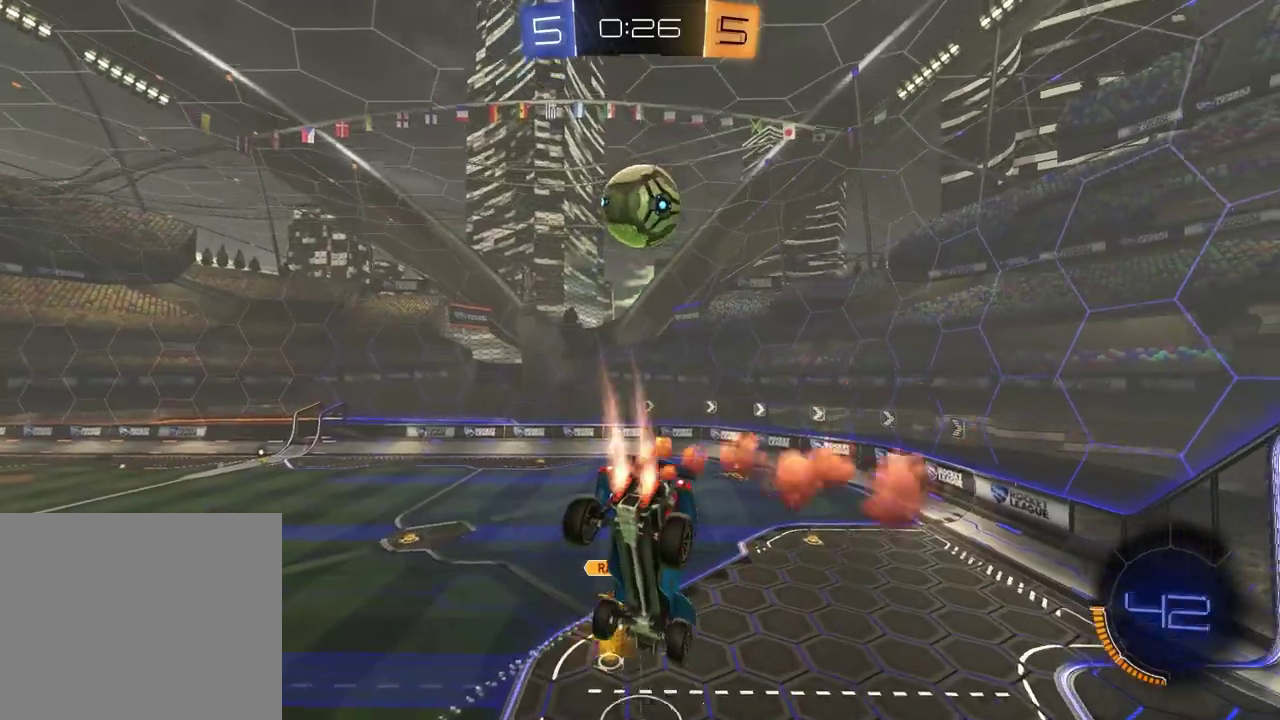
{"buttons": ["R2"], "left_stick": "center", "right_stick": "center", "events": [[17, "left_stick", "down-left"], [100, "left_stick", "center"], [167, "R1", "up"], [283, "left_stick", "down-left"], [383, "left_stick", "center"]]}
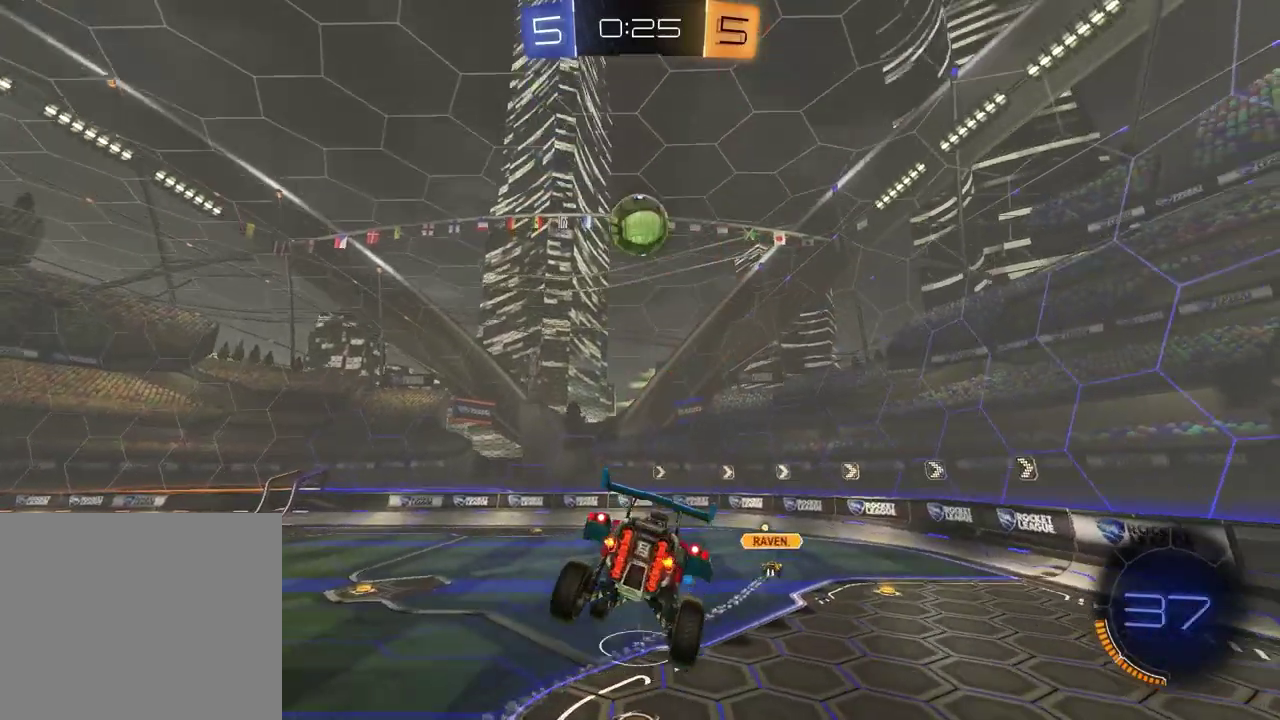
{"buttons": ["R2"], "left_stick": "right", "right_stick": "center", "events": [[250, "left_stick", "right"]]}
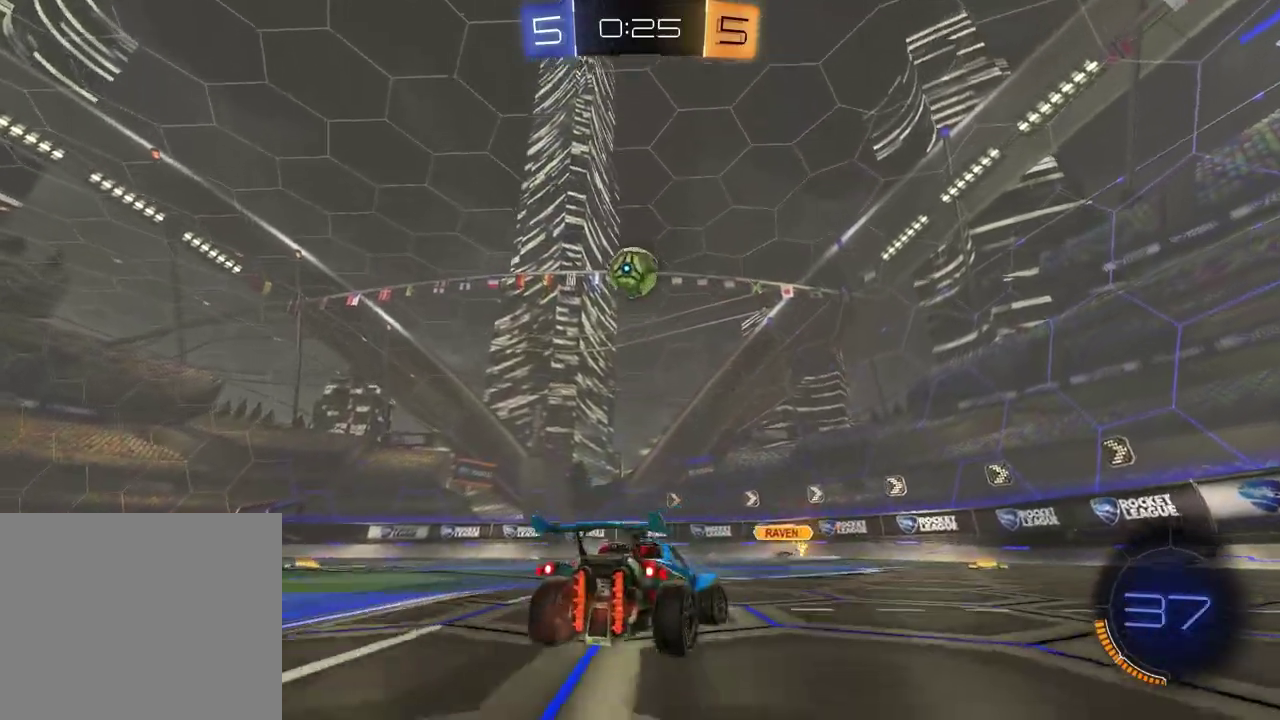
{"buttons": ["R2"], "left_stick": "center", "right_stick": "center", "events": [[33, "left_stick", "up-right"], [283, "left_stick", "center"]]}
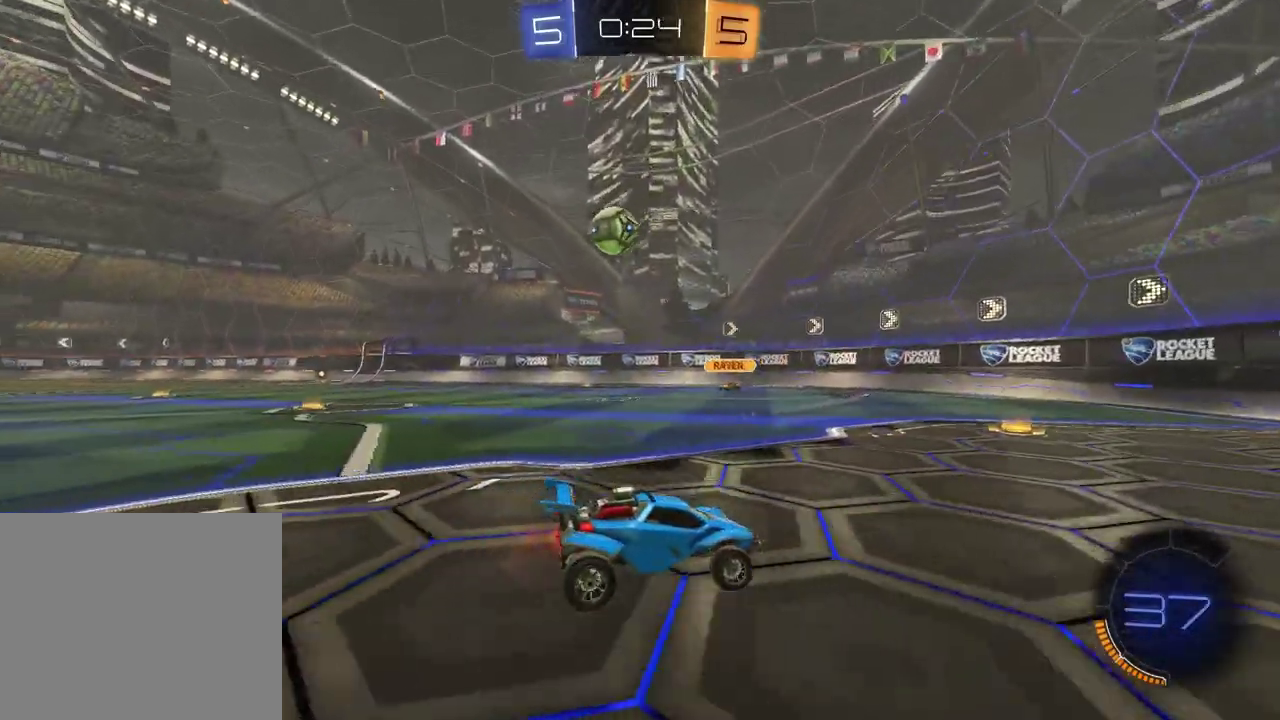
{"buttons": ["R2"], "left_stick": "center", "right_stick": "center", "events": [[17, "left_stick", "left"], [183, "R2", "up"], [183, "left_stick", "center"], [283, "left_stick", "left"], [400, "left_stick", "center"], [450, "R2", "down"]]}
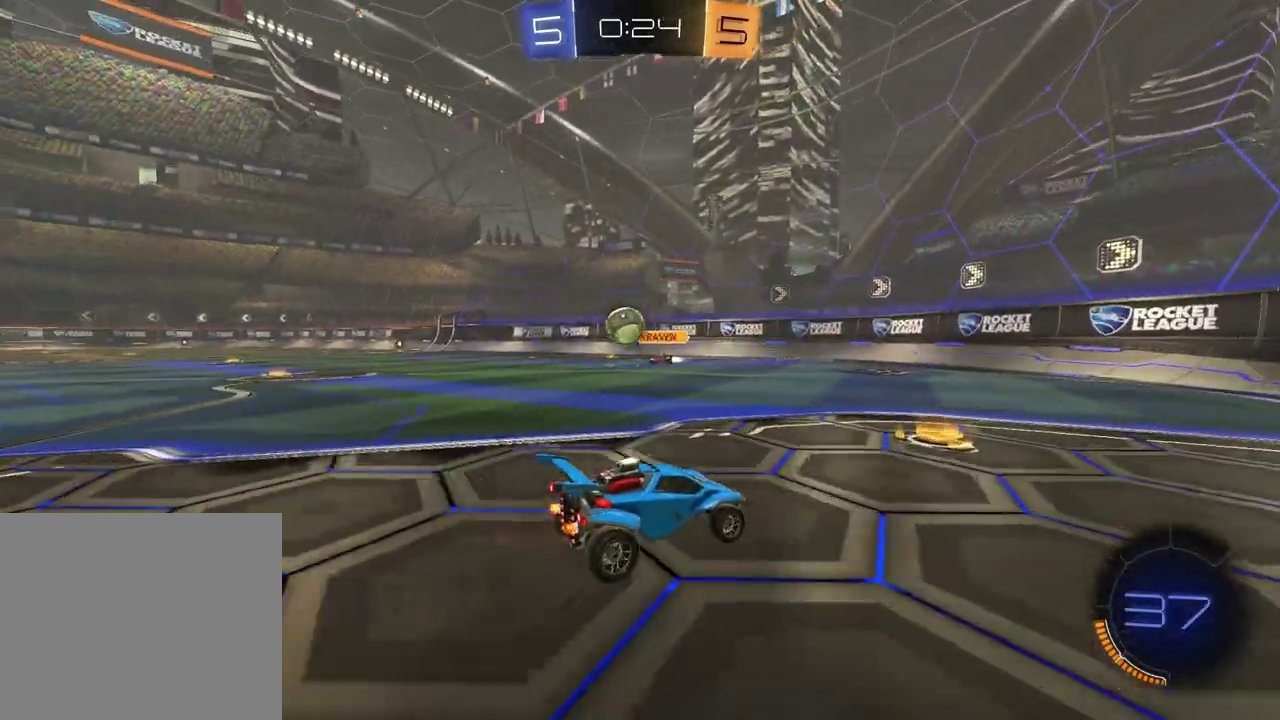
{"buttons": ["R2"], "left_stick": "left", "right_stick": "center", "events": [[83, "left_stick", "left"], [150, "L1", "down"], [267, "L1", "up"]]}
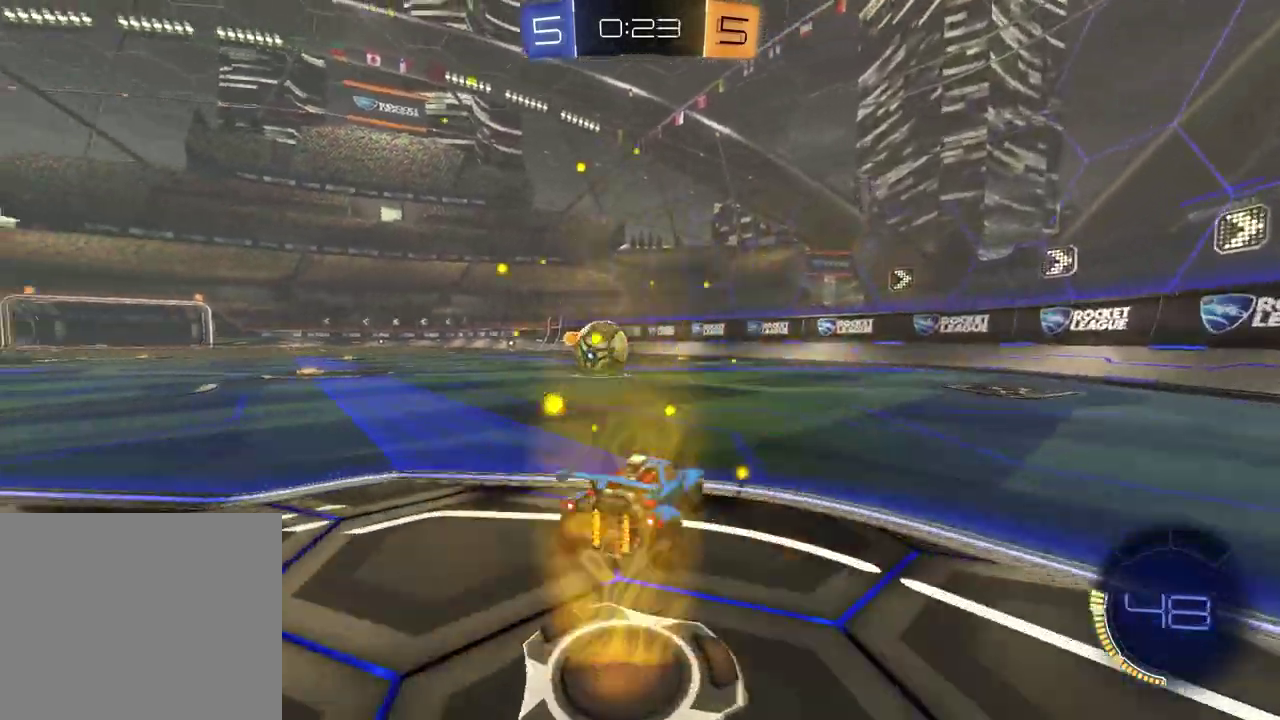
{"buttons": ["CROSS", "R1", "R2"], "left_stick": "left", "right_stick": "center", "events": [[100, "R1", "down"], [383, "CROSS", "down"], [450, "CROSS", "up"], [500, "CROSS", "down"]]}
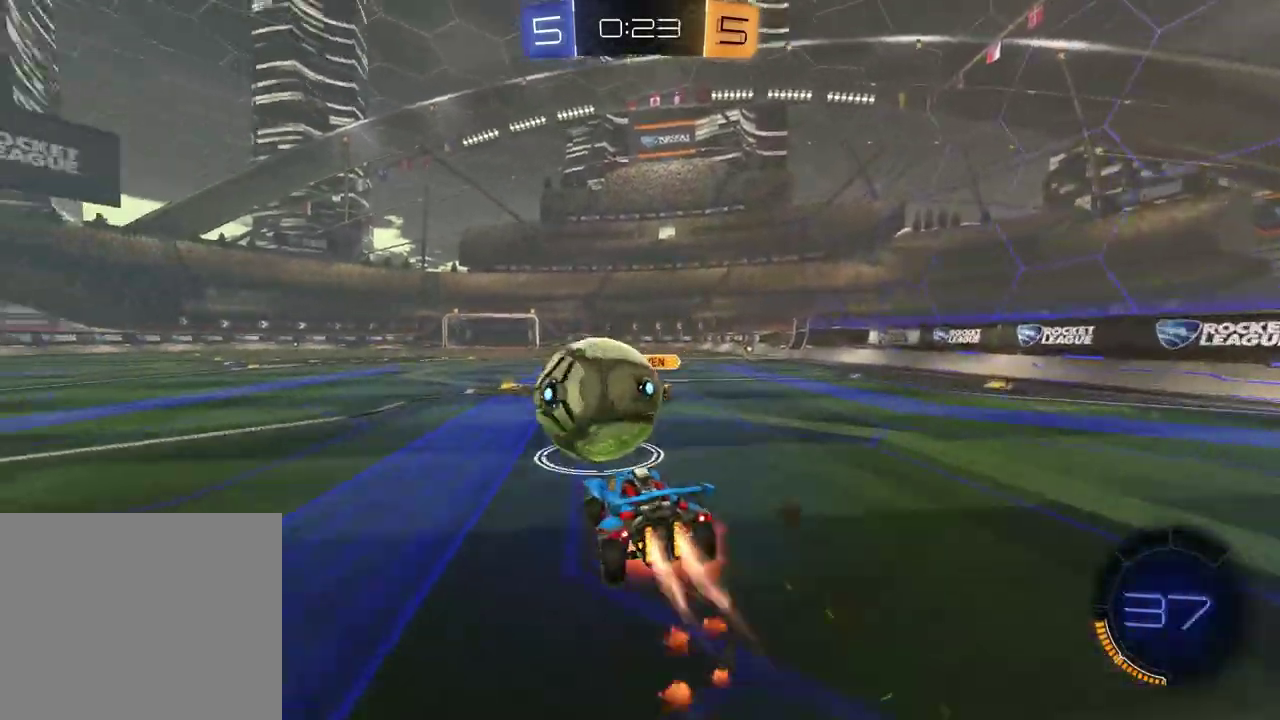
{"buttons": ["R1", "R2"], "left_stick": "down", "right_stick": "center"}
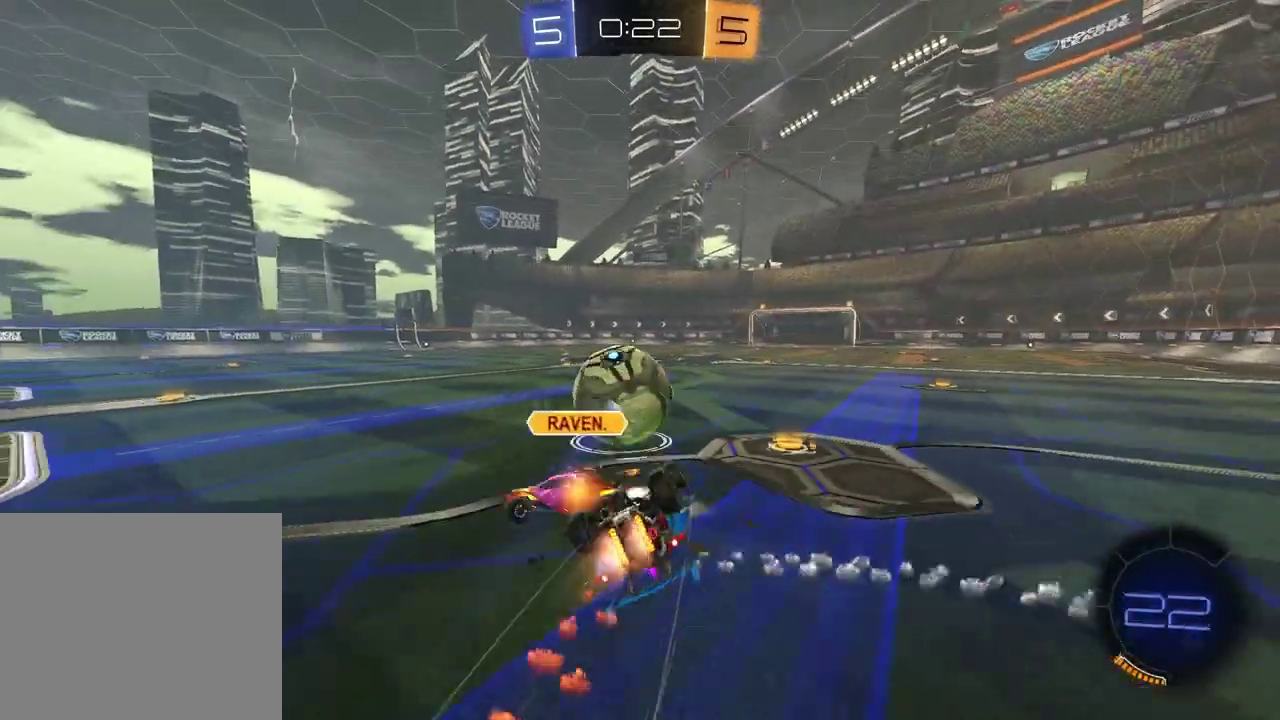
{"buttons": ["L1", "R2"], "left_stick": "center", "right_stick": "center"}
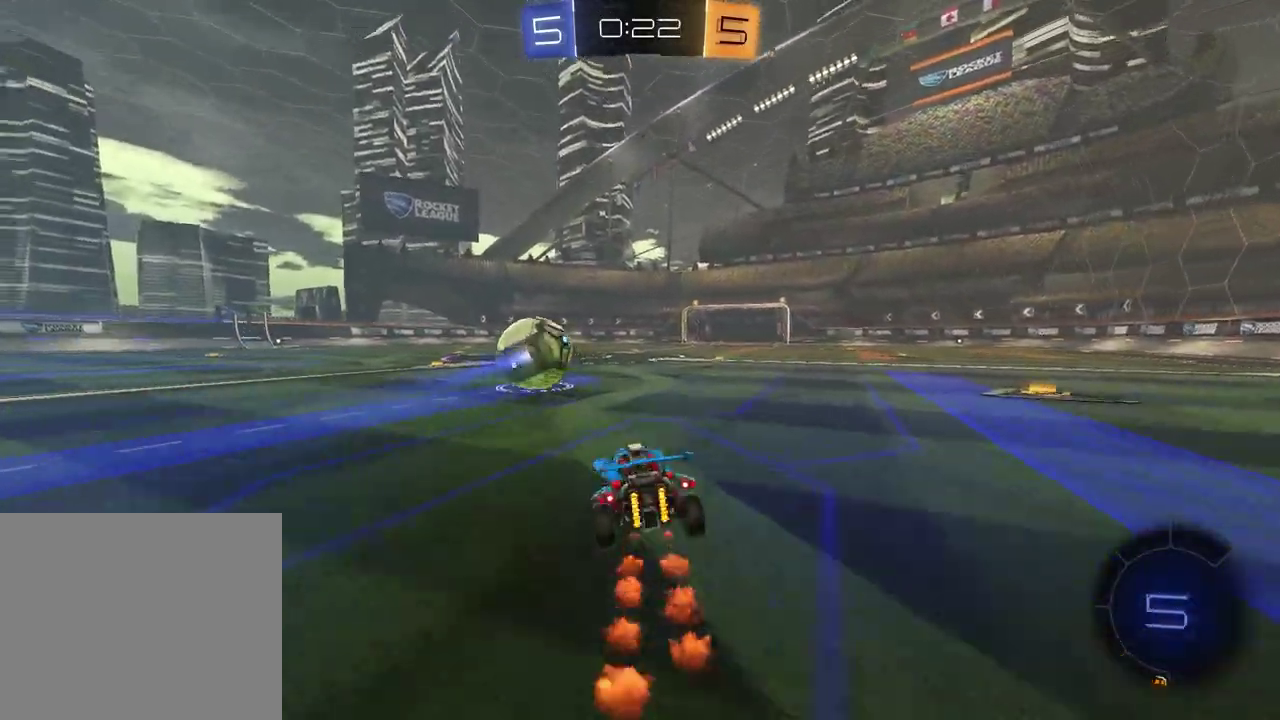
{"buttons": ["R2"], "left_stick": "down-right", "right_stick": "center"}
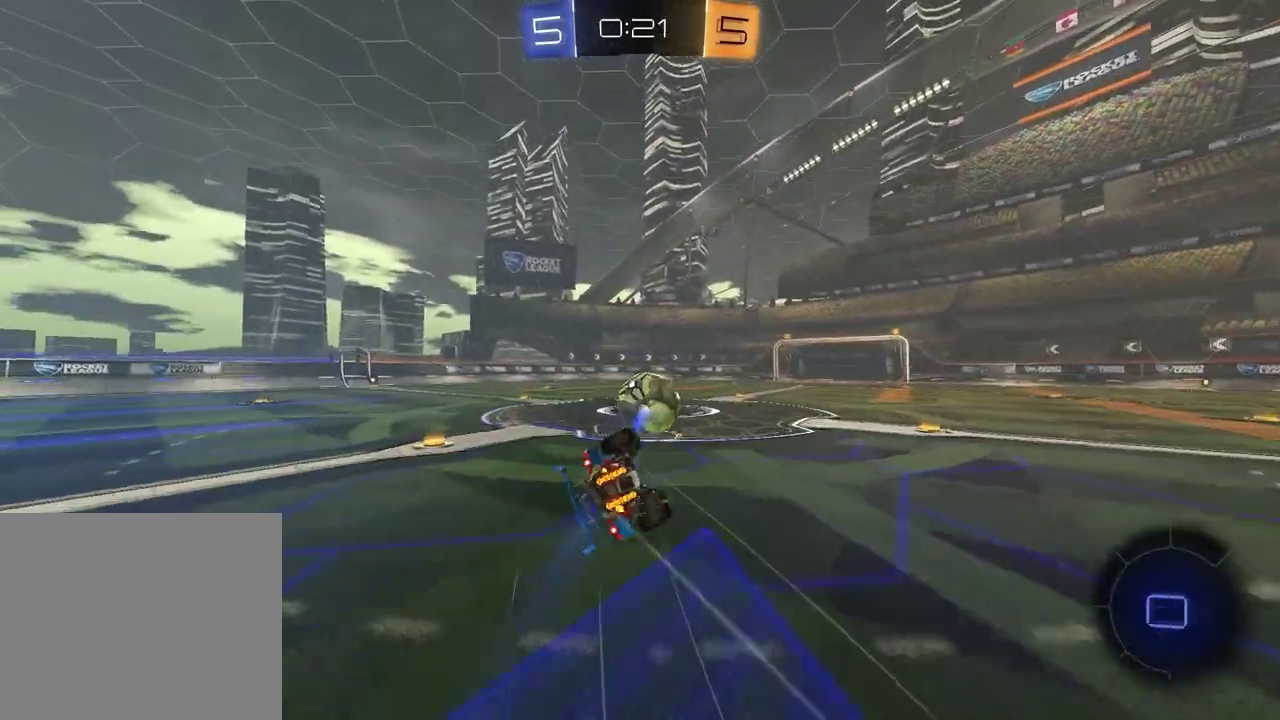
{"buttons": ["R2"], "left_stick": "down-left", "right_stick": "center", "events": [[233, "R2", "up"], [250, "L1", "down"], [250, "left_stick", "down-left"], [400, "R2", "down"], [417, "L1", "up"]]}